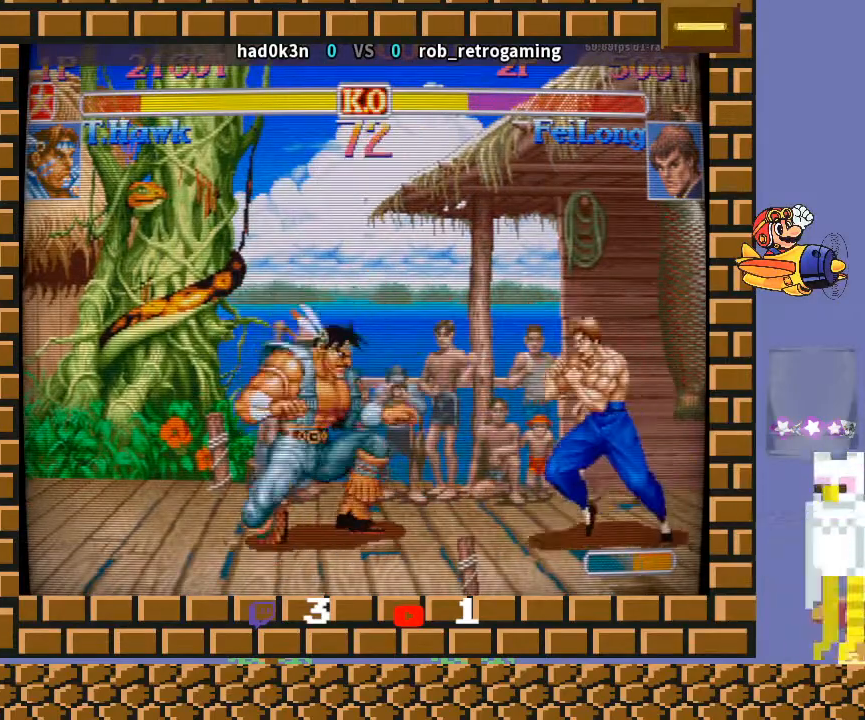
Gameplay with a controller (arcade stick); each line is a JSON object with the inputs held at the frame after it. "events" lists button and stick changes between this image and that frame as [ms after this image, input, new state], when the widget could be followed in between. Not read: L3 R3 Y.
{"buttons": [], "left_stick": "down-left", "events": [[100, "R1", "down"], [100, "TRIANGLE", "down"], [100, "left_stick", "down-left"], [133, "R1", "up"], [133, "TRIANGLE", "up"], [200, "R1", "down"], [200, "TRIANGLE", "down"], [267, "R1", "up"], [267, "TRIANGLE", "up"]]}
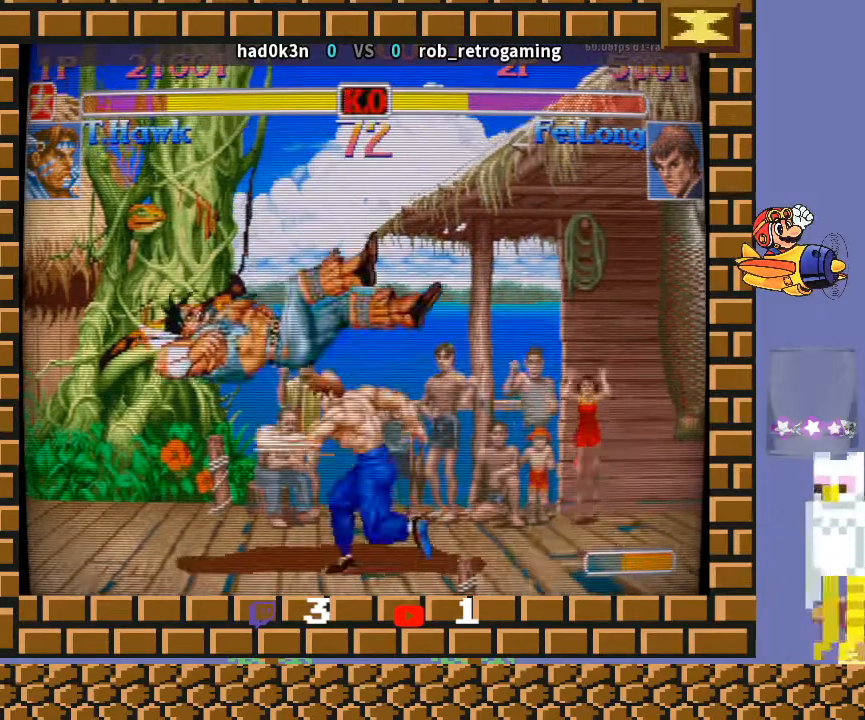
{"buttons": [], "left_stick": "center", "events": [[267, "left_stick", "center"]]}
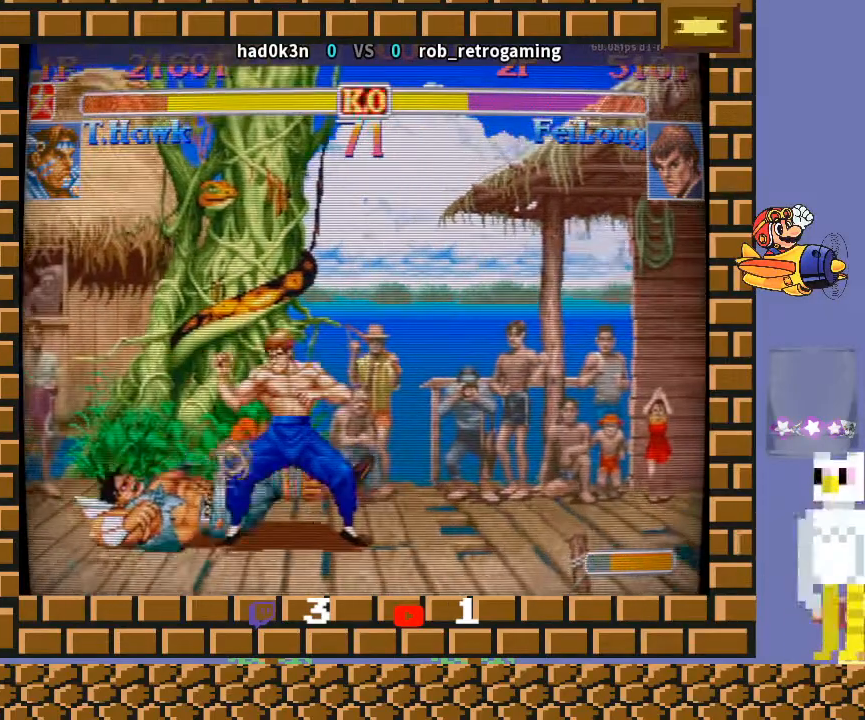
{"buttons": [], "left_stick": "center", "events": []}
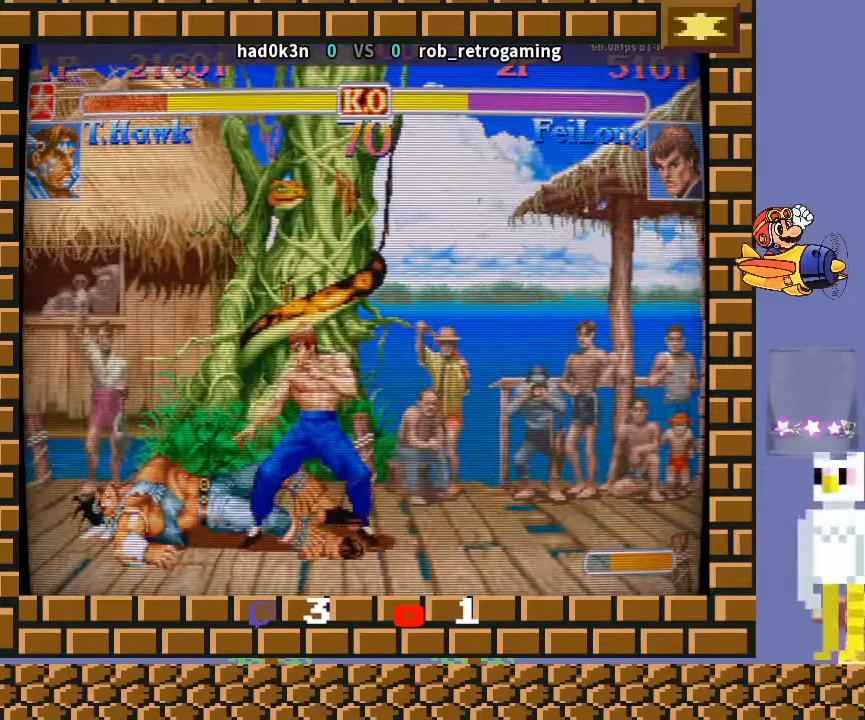
{"buttons": [], "left_stick": "down-left", "events": [[167, "left_stick", "right"], [333, "R1", "down"], [367, "R1", "up"], [400, "R1", "down"], [433, "R1", "up"], [433, "left_stick", "down-left"]]}
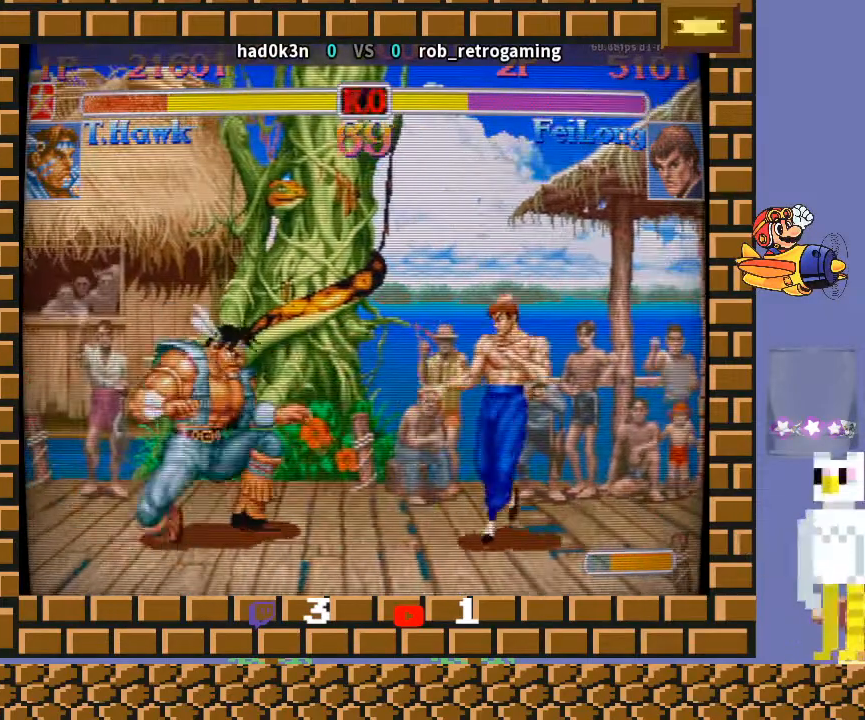
{"buttons": [], "left_stick": "down-left", "events": []}
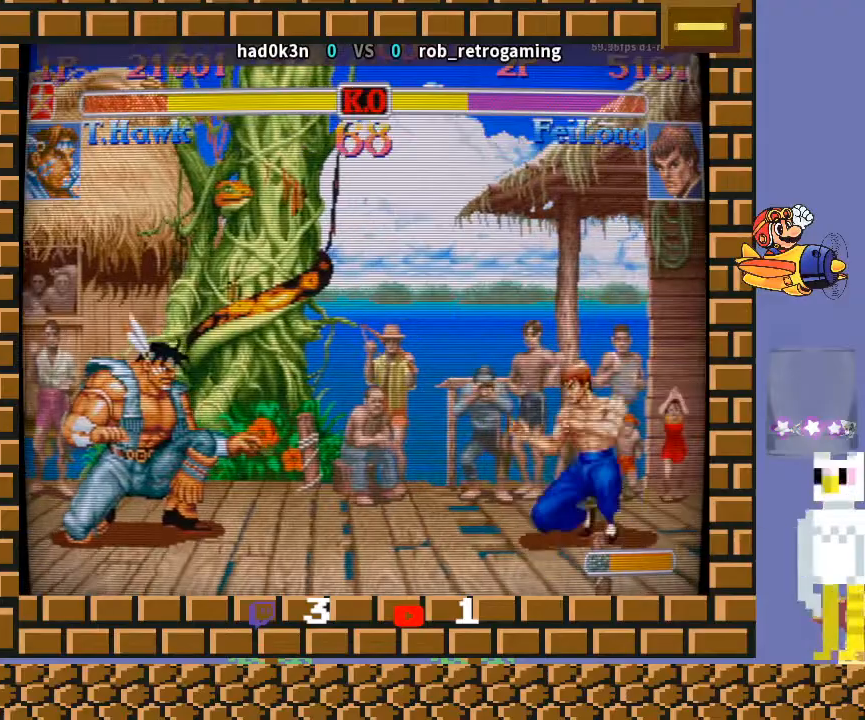
{"buttons": [], "left_stick": "center", "events": [[300, "left_stick", "center"]]}
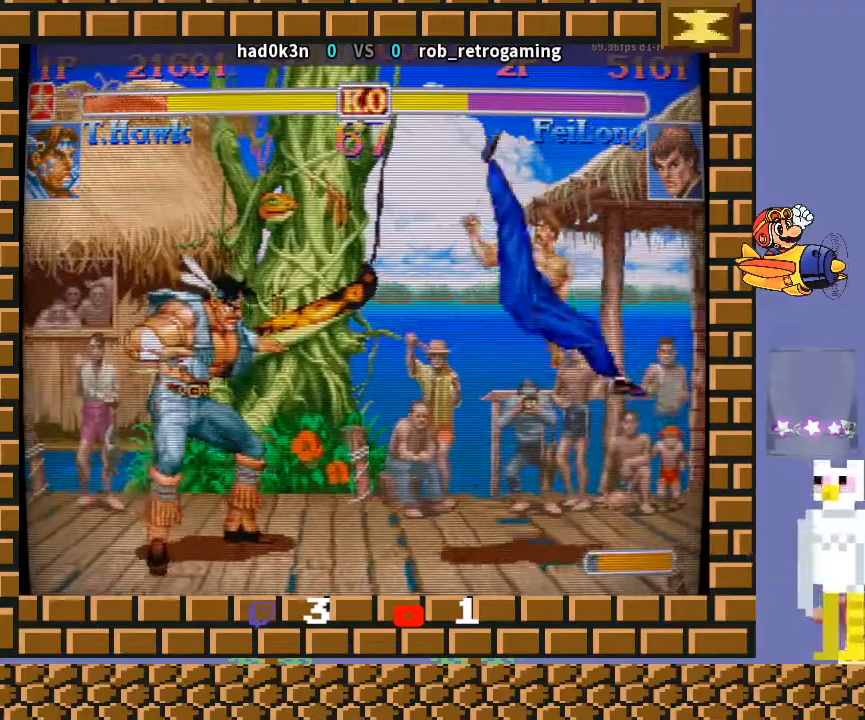
{"buttons": [], "left_stick": "down-left", "events": [[133, "left_stick", "left"], [500, "left_stick", "down-left"]]}
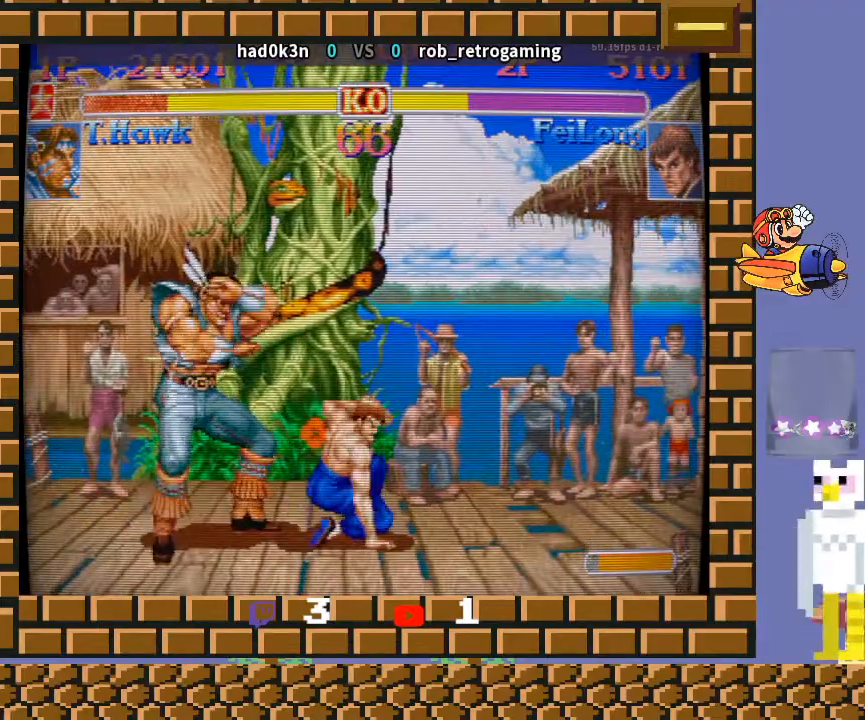
{"buttons": [], "left_stick": "down-left", "events": []}
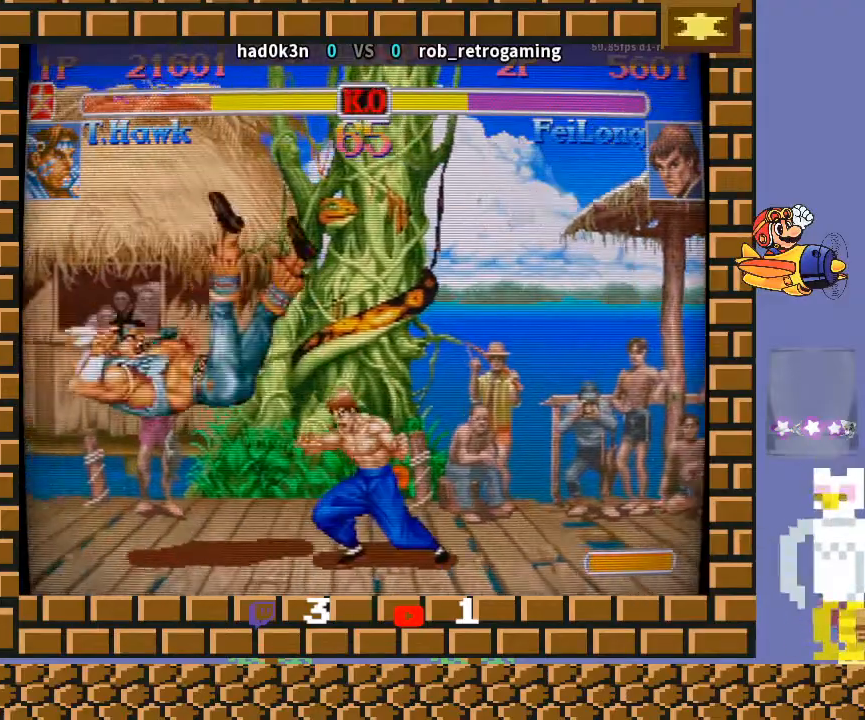
{"buttons": [], "left_stick": "center", "events": [[33, "left_stick", "center"]]}
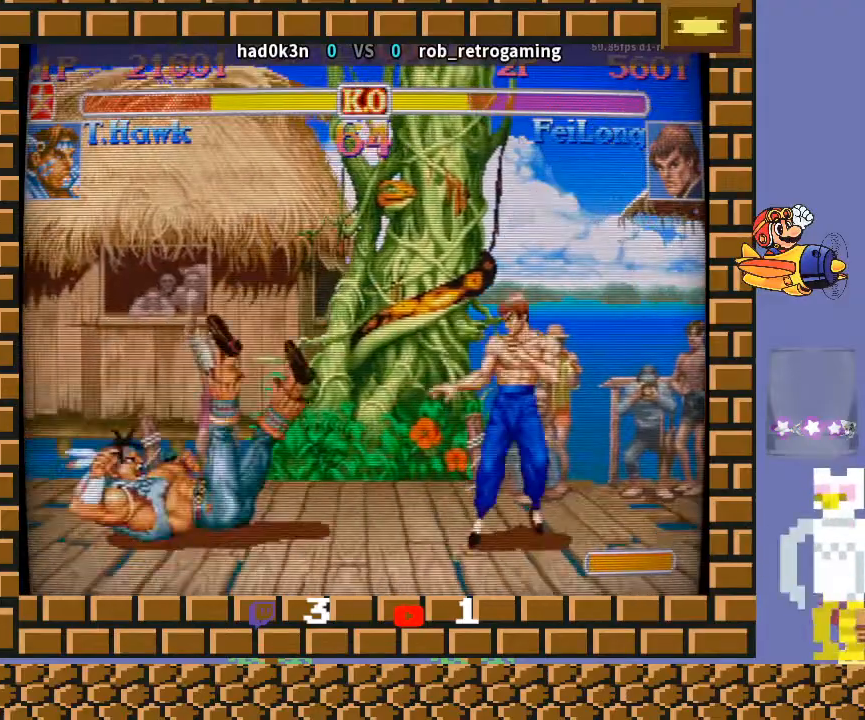
{"buttons": [], "left_stick": "down-left", "events": [[67, "left_stick", "right"], [200, "left_stick", "down"], [267, "left_stick", "center"], [333, "left_stick", "down-right"], [400, "left_stick", "down-left"]]}
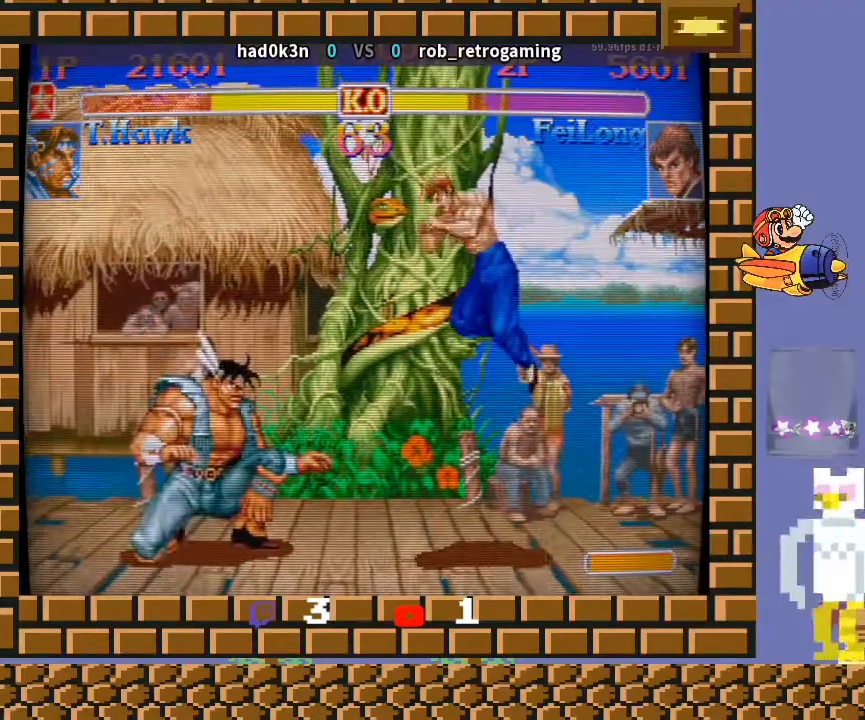
{"buttons": [], "left_stick": "down", "events": [[167, "left_stick", "left"], [433, "left_stick", "right"], [500, "left_stick", "down"]]}
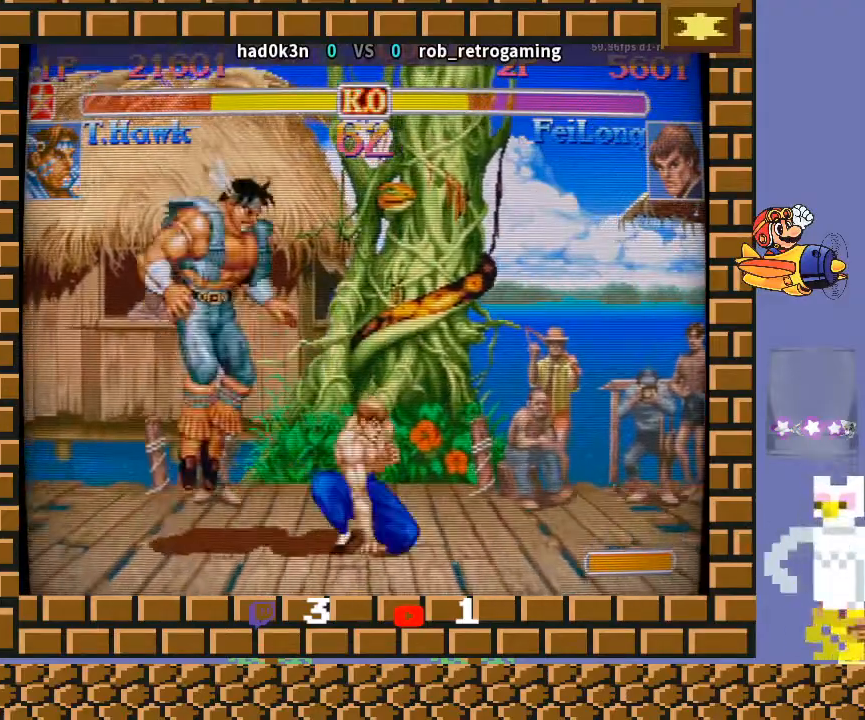
{"buttons": [], "left_stick": "center", "events": [[67, "R1", "down"], [100, "left_stick", "right"], [200, "R1", "up"], [200, "left_stick", "down-left"], [467, "left_stick", "center"]]}
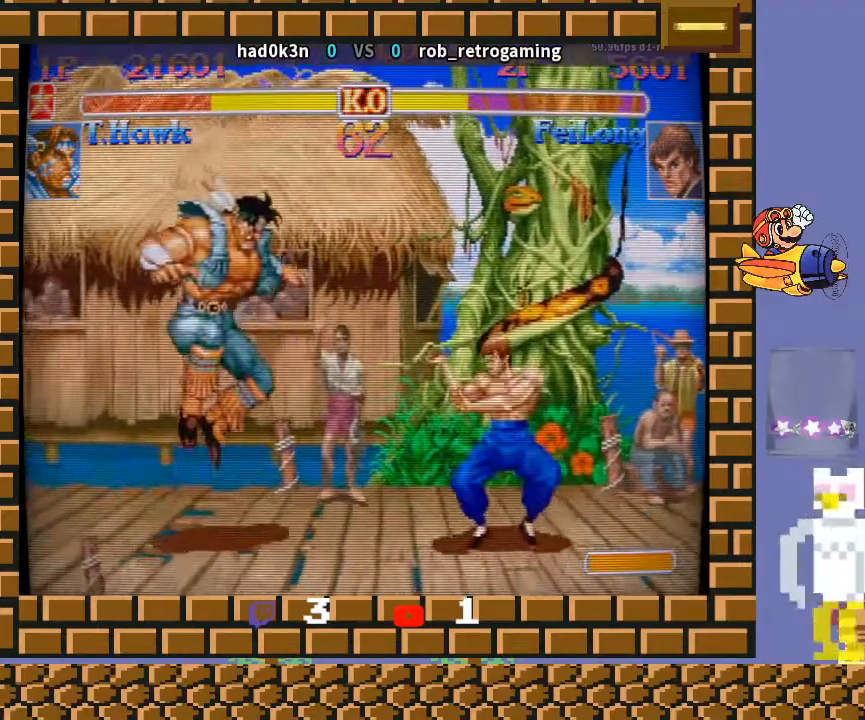
{"buttons": [], "left_stick": "down-left", "events": [[167, "left_stick", "right"], [267, "left_stick", "down"], [467, "left_stick", "down-left"]]}
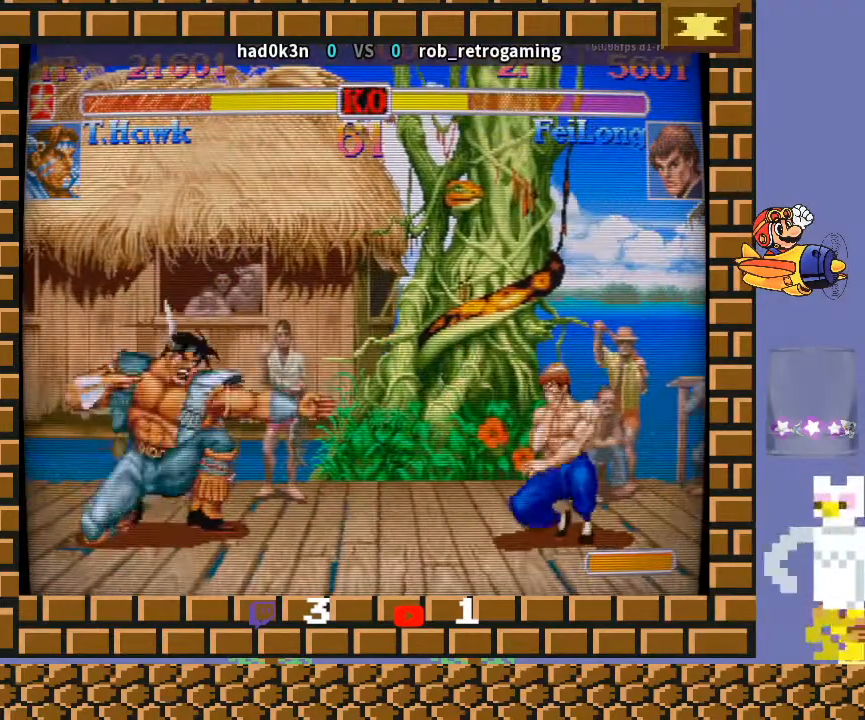
{"buttons": [], "left_stick": "right", "events": [[500, "left_stick", "right"]]}
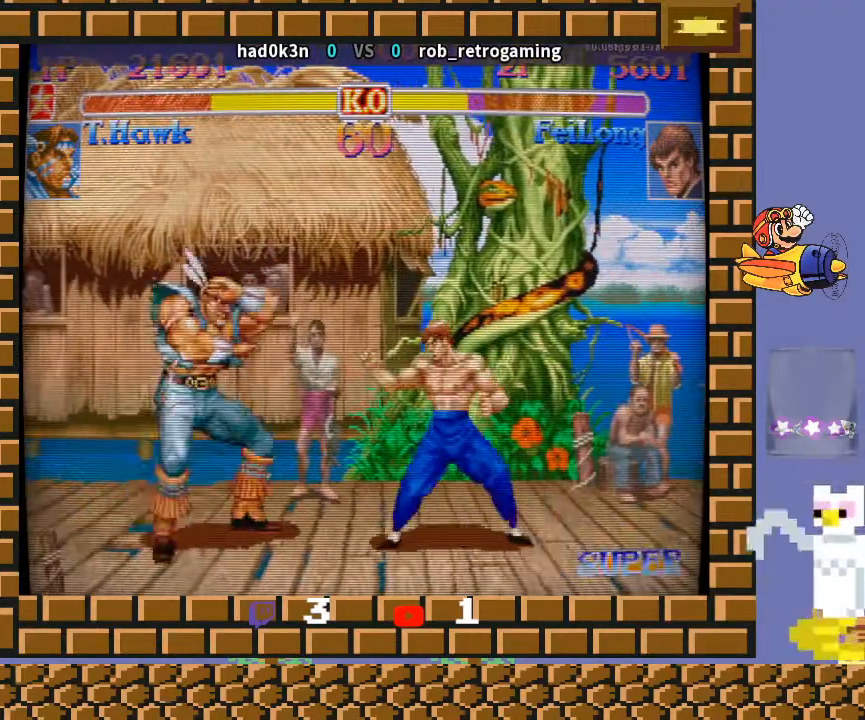
{"buttons": [], "left_stick": "center", "events": [[33, "left_stick", "up-right"], [167, "left_stick", "center"]]}
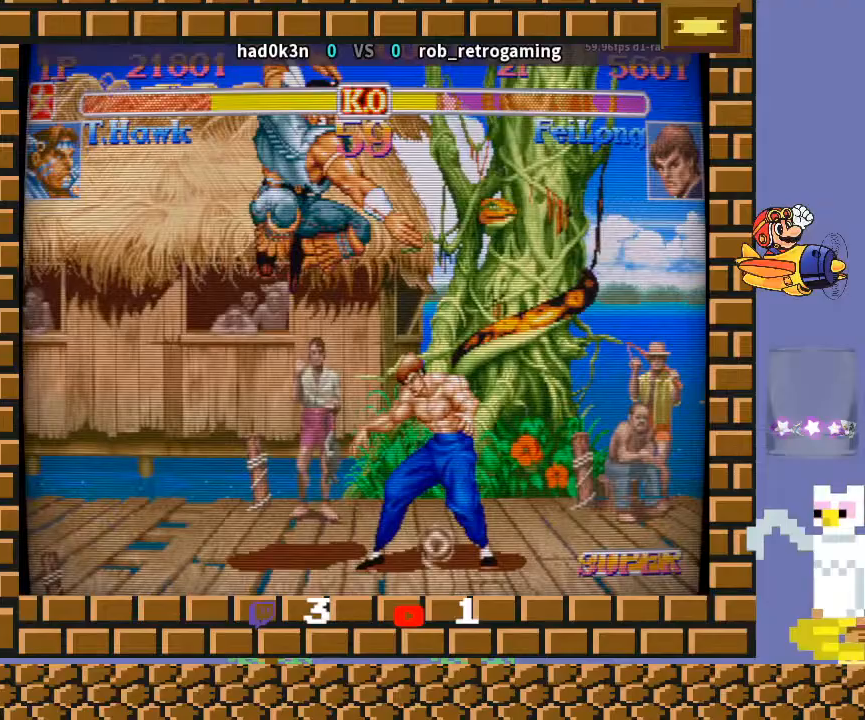
{"buttons": [], "left_stick": "down-left", "events": [[300, "left_stick", "down-left"]]}
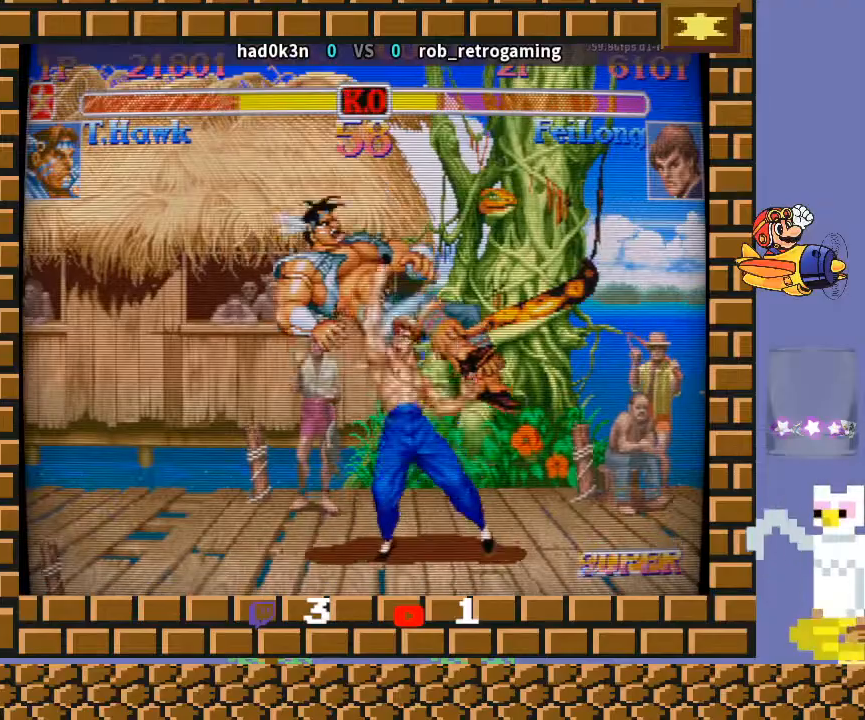
{"buttons": [], "left_stick": "down", "events": [[200, "left_stick", "center"], [400, "left_stick", "right"], [500, "left_stick", "down"]]}
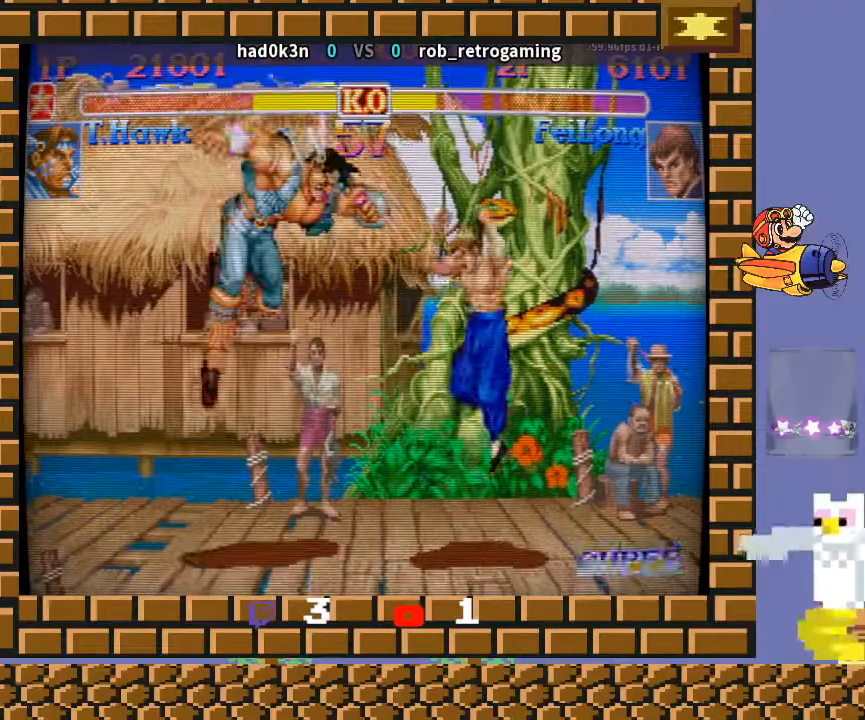
{"buttons": [], "left_stick": "down-left", "events": [[33, "left_stick", "down-right"], [167, "left_stick", "down-left"]]}
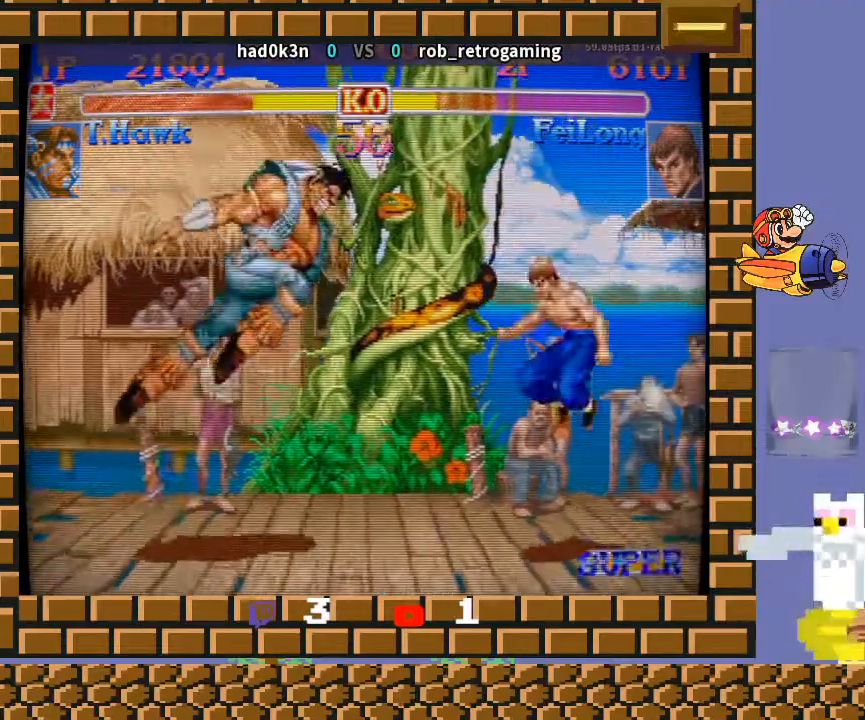
{"buttons": [], "left_stick": "up-left", "events": [[467, "left_stick", "up-left"]]}
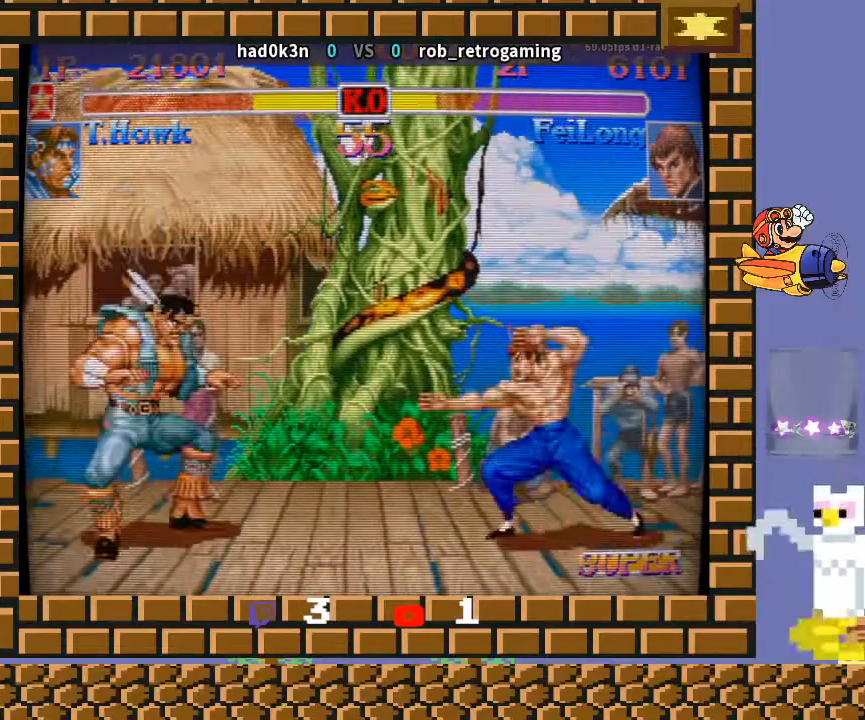
{"buttons": [], "left_stick": "center", "events": [[100, "left_stick", "down-left"], [433, "left_stick", "center"]]}
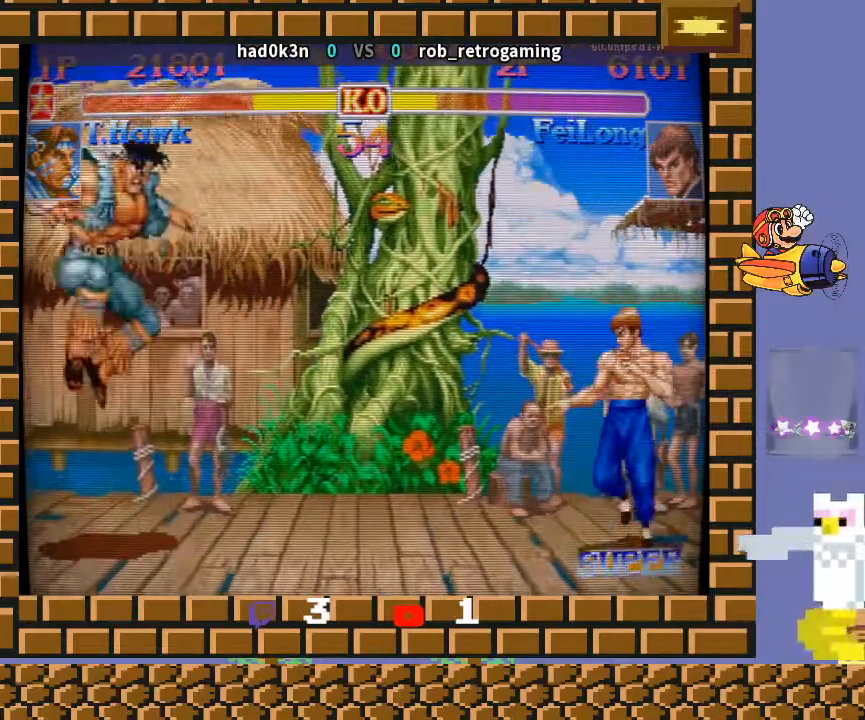
{"buttons": [], "left_stick": "right", "events": [[67, "left_stick", "right"]]}
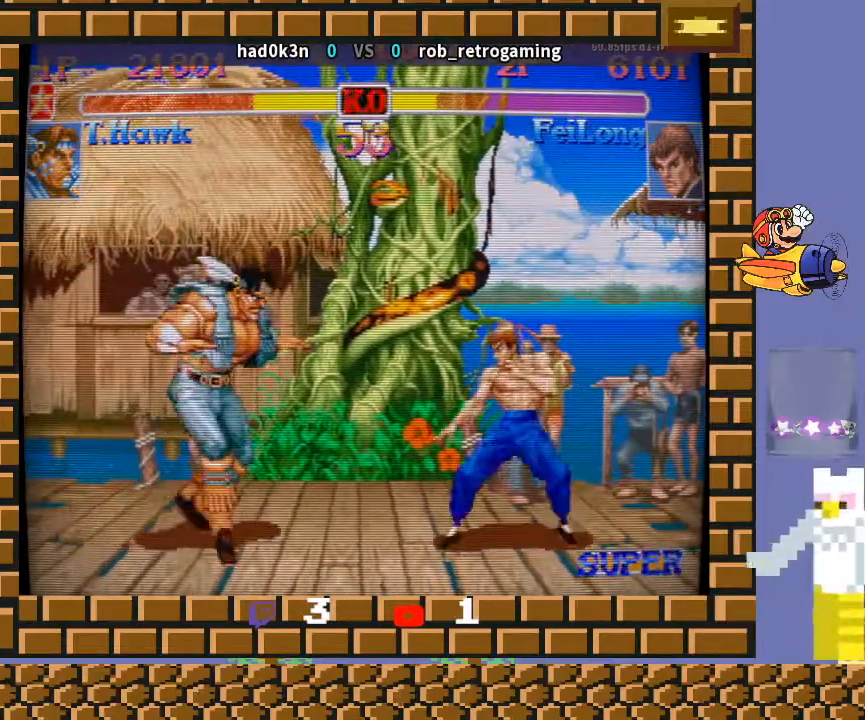
{"buttons": [], "left_stick": "down-left", "events": [[200, "left_stick", "down-left"]]}
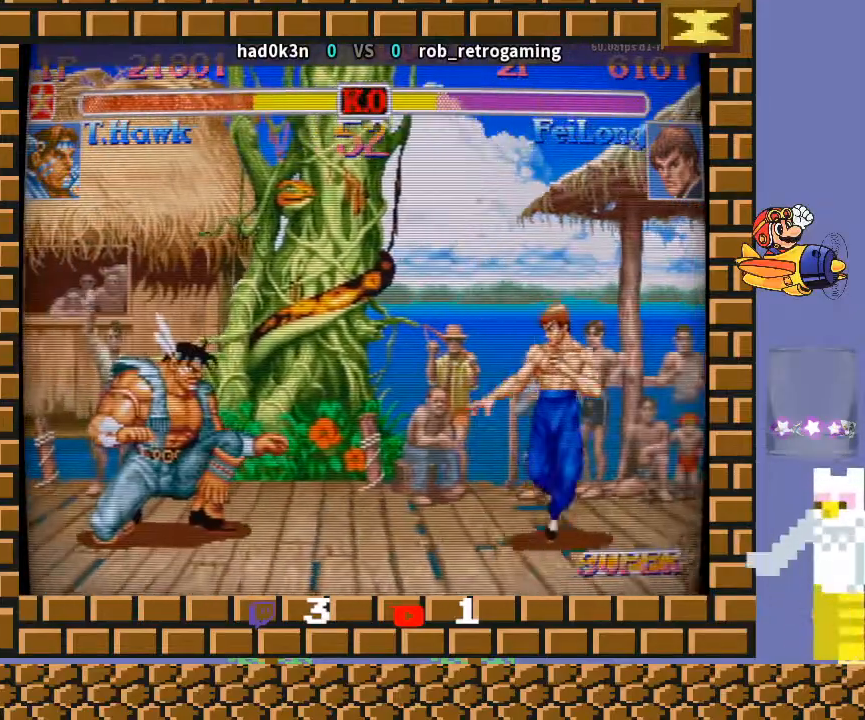
{"buttons": [], "left_stick": "right", "events": [[300, "left_stick", "center"], [367, "left_stick", "right"]]}
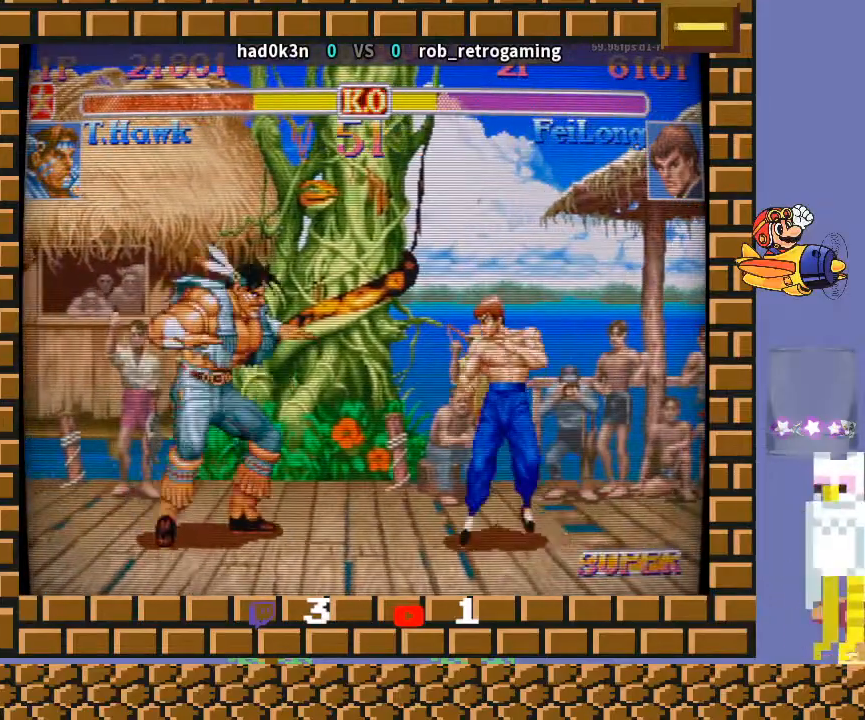
{"buttons": [], "left_stick": "down-left", "events": [[133, "left_stick", "down-right"], [267, "left_stick", "down-left"]]}
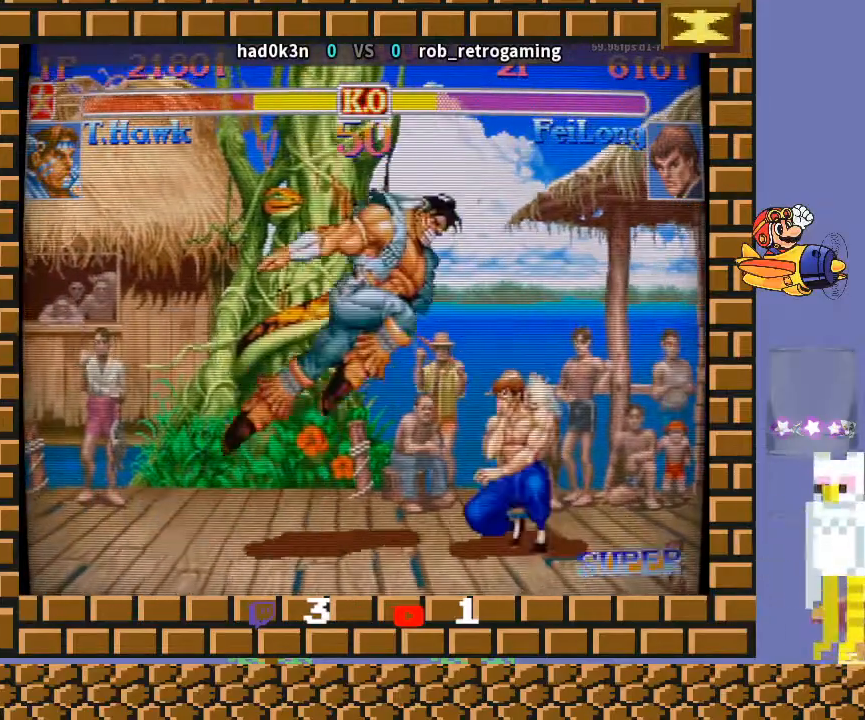
{"buttons": [], "left_stick": "down-left", "events": []}
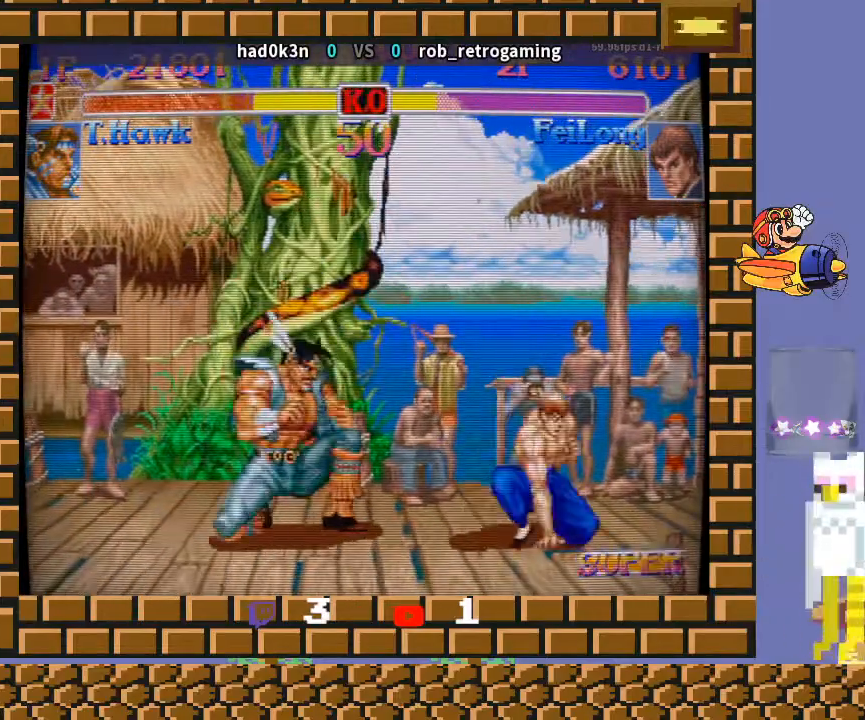
{"buttons": [], "left_stick": "center", "events": [[500, "left_stick", "center"]]}
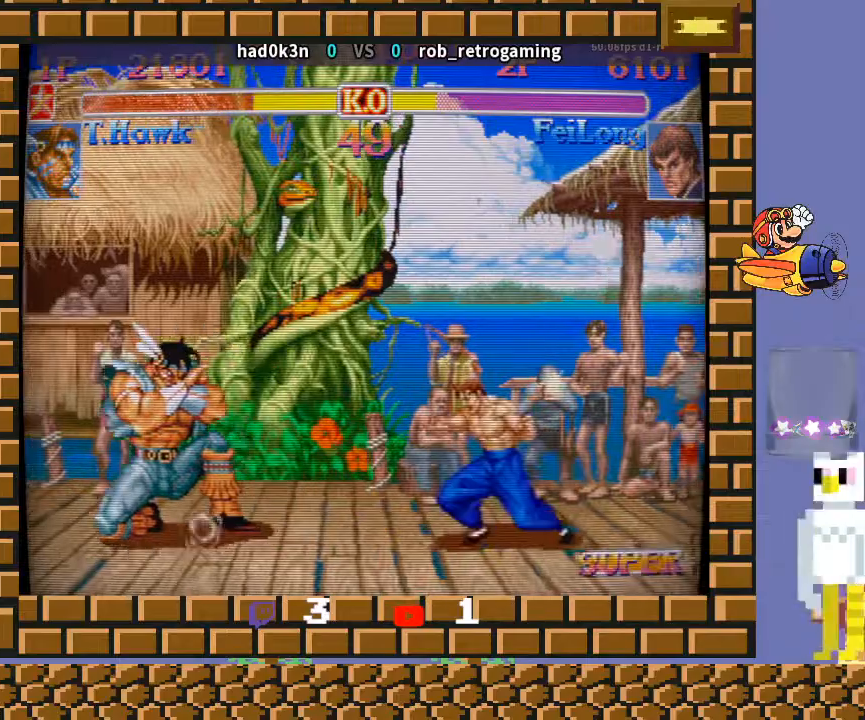
{"buttons": [], "left_stick": "center", "events": [[100, "left_stick", "right"], [233, "left_stick", "up-right"], [433, "left_stick", "center"]]}
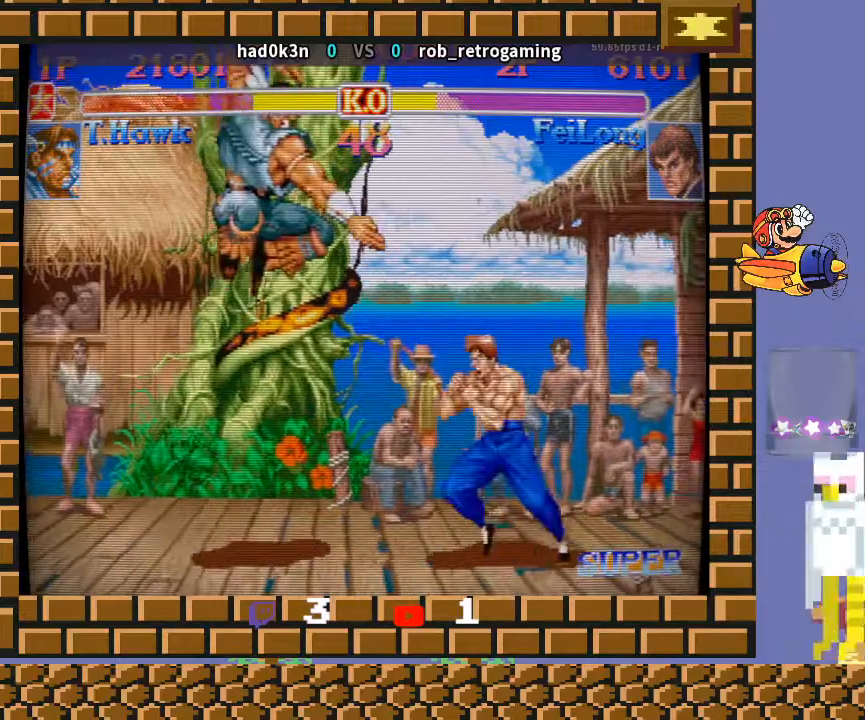
{"buttons": [], "left_stick": "center", "events": []}
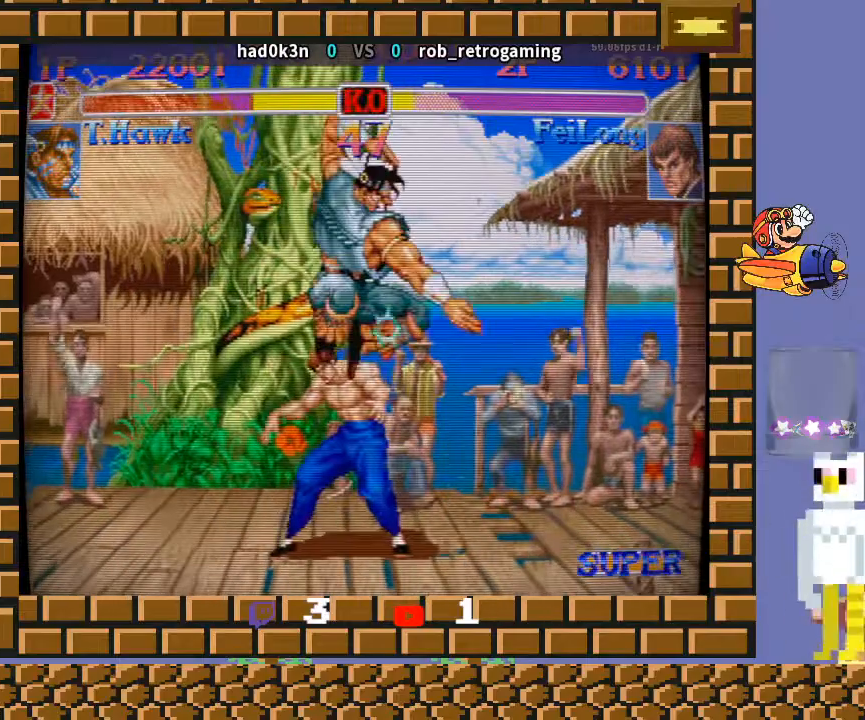
{"buttons": [], "left_stick": "left", "events": [[67, "left_stick", "left"], [133, "TRIANGLE", "down"], [200, "TRIANGLE", "up"]]}
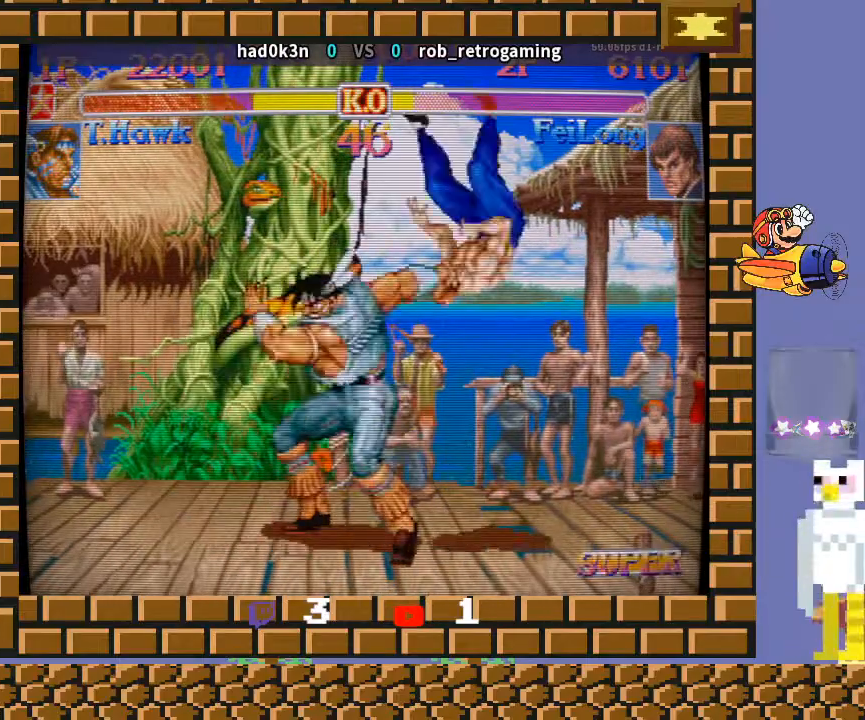
{"buttons": [], "left_stick": "center", "events": [[167, "left_stick", "center"]]}